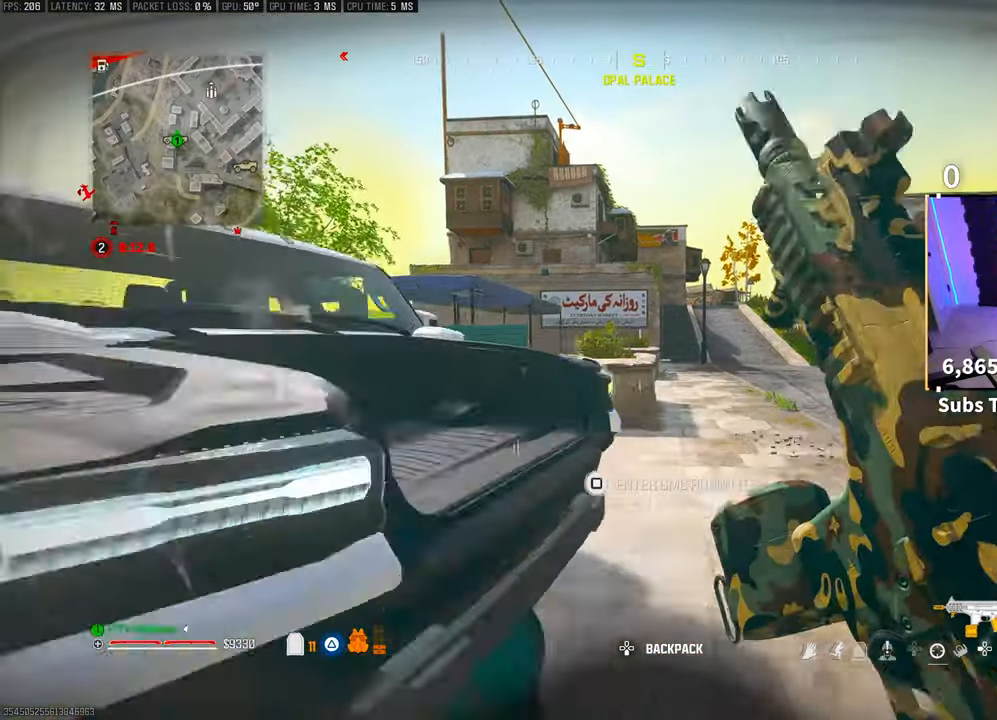
Gameplay with a controller (PlayStation layout); each line is a JSON object with the inputs held at the frame after it (dt_ms = milliseconds from this image to that frame). "events" lists button and stick changes between this image and that frame as [ms after this image, input, new state], when the widget could be followed in between. Not read: HOME.
{"dt_ms": 500, "buttons": ["R3"], "left_stick": "up", "right_stick": "center", "events": [[300, "R3", "down"]]}
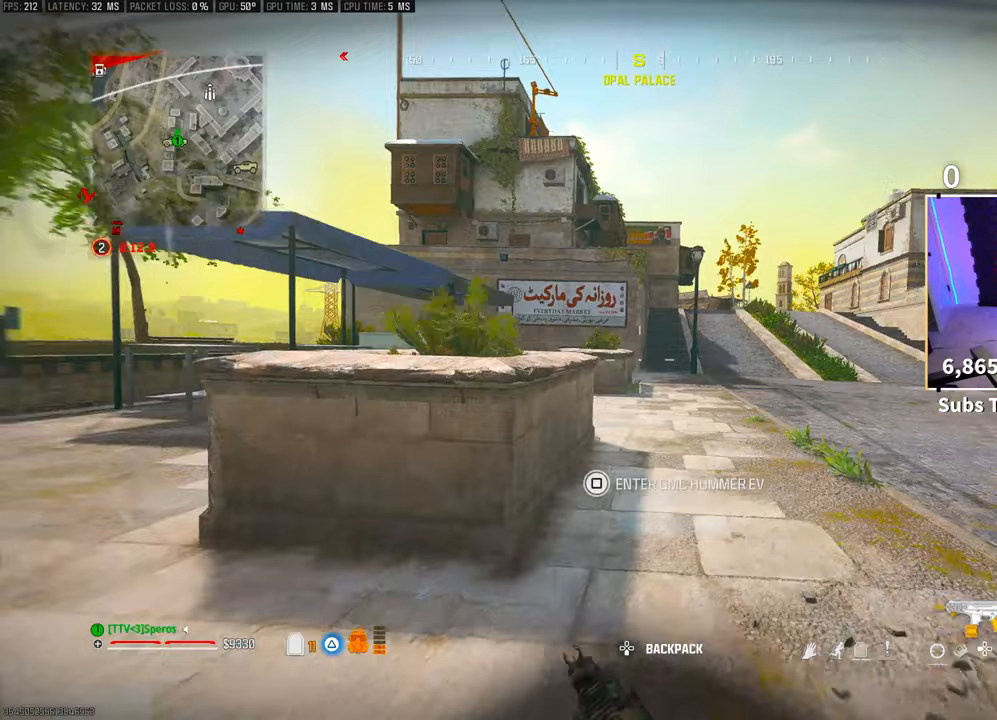
{"dt_ms": 500, "buttons": ["CROSS", "L3"], "left_stick": "up", "right_stick": "center", "events": [[33, "CROSS", "down"], [100, "R3", "up"], [150, "CROSS", "up"], [400, "L3", "down"], [500, "CROSS", "down"]]}
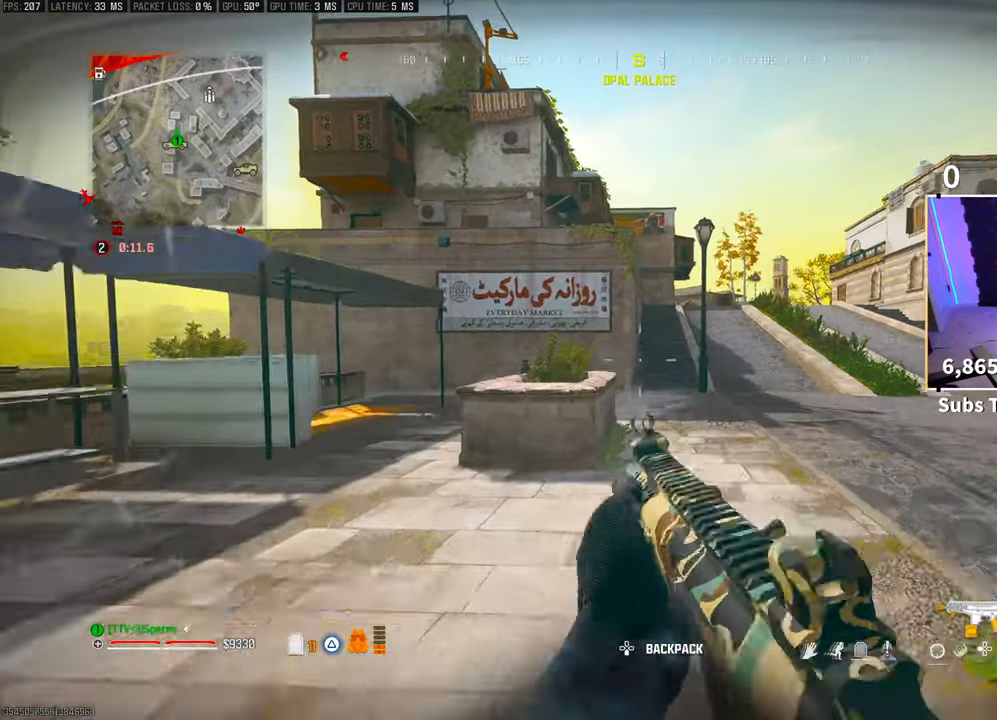
{"dt_ms": 500, "buttons": [], "left_stick": "up", "right_stick": "center", "events": [[33, "L3", "up"], [133, "CROSS", "up"]]}
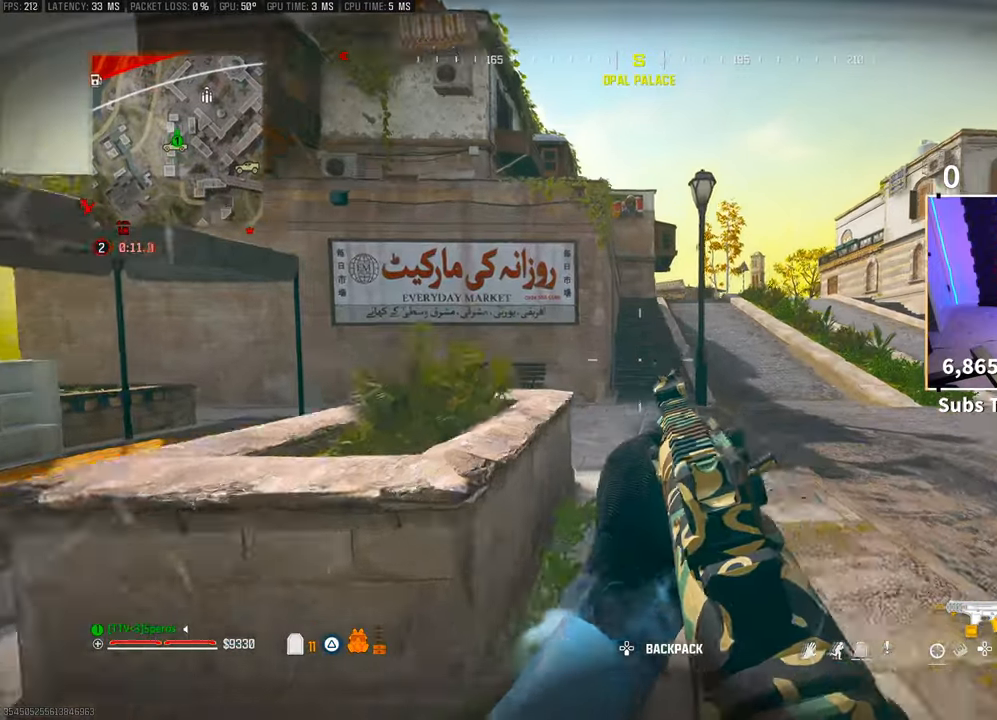
{"dt_ms": 500, "buttons": [], "left_stick": "up", "right_stick": "center", "events": [[100, "L3", "down"], [233, "L3", "up"], [350, "R3", "down"], [500, "R3", "up"]]}
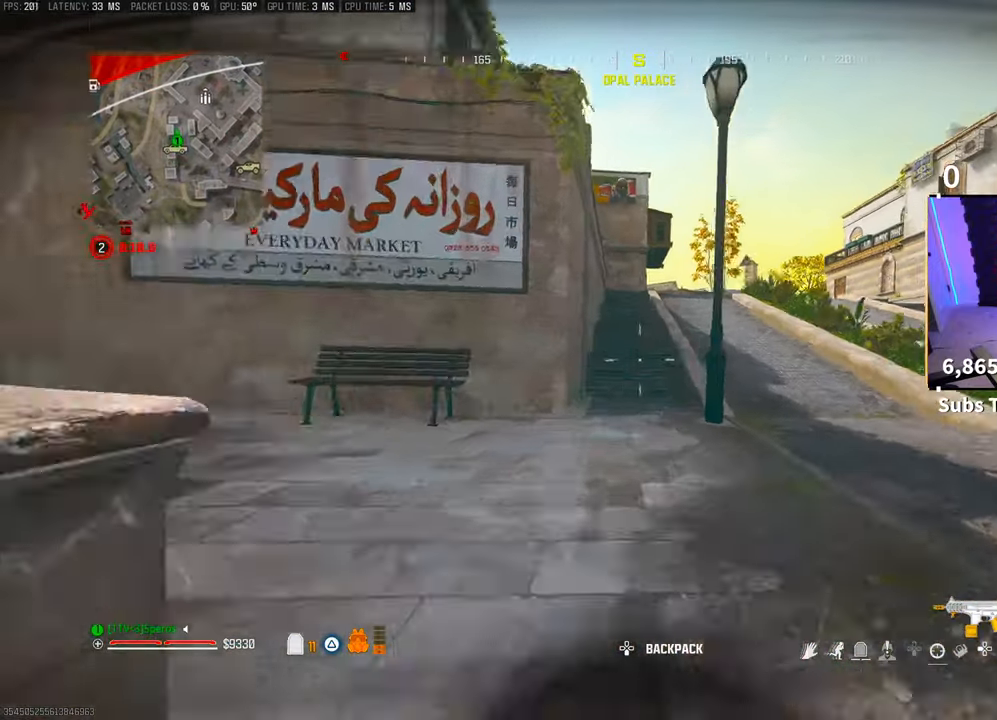
{"dt_ms": 500, "buttons": ["L3"], "left_stick": "up", "right_stick": "center", "events": [[50, "R3", "down"], [100, "CROSS", "down"], [183, "R3", "up"], [233, "CROSS", "up"], [400, "L3", "down"]]}
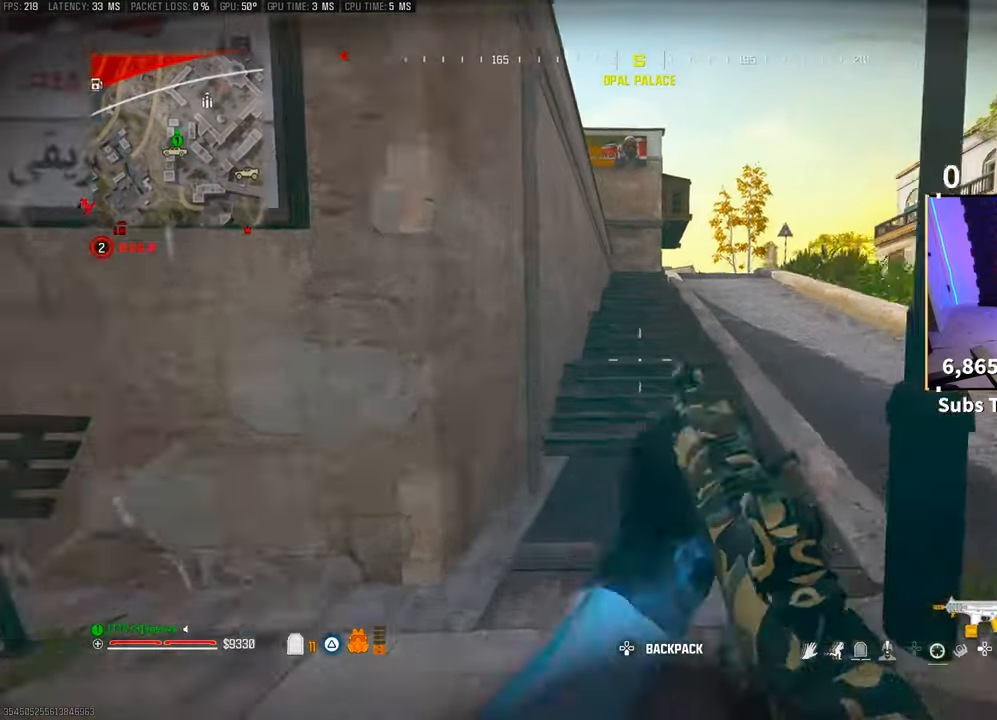
{"dt_ms": 500, "buttons": [], "left_stick": "up", "right_stick": "center", "events": [[33, "L3", "up"], [283, "CROSS", "down"], [300, "DPAD_DOWN", "down"], [400, "CROSS", "up"], [400, "DPAD_DOWN", "up"]]}
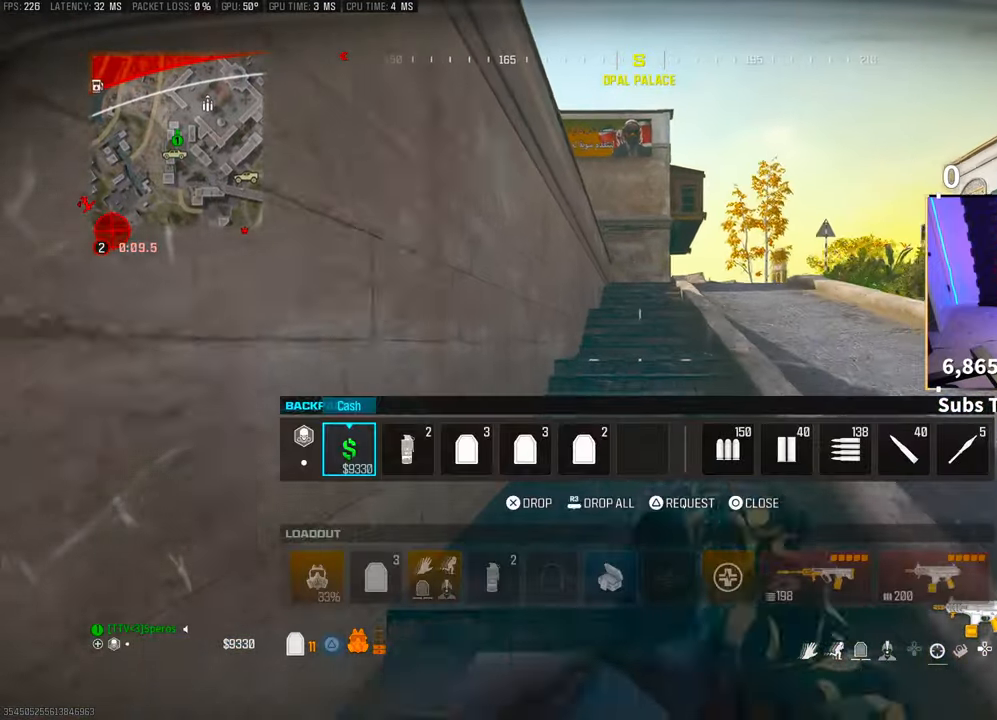
{"dt_ms": 500, "buttons": [], "left_stick": "up", "right_stick": "center", "events": [[283, "CIRCLE", "down"], [350, "CIRCLE", "up"], [450, "TRIANGLE", "down"], [500, "TRIANGLE", "up"]]}
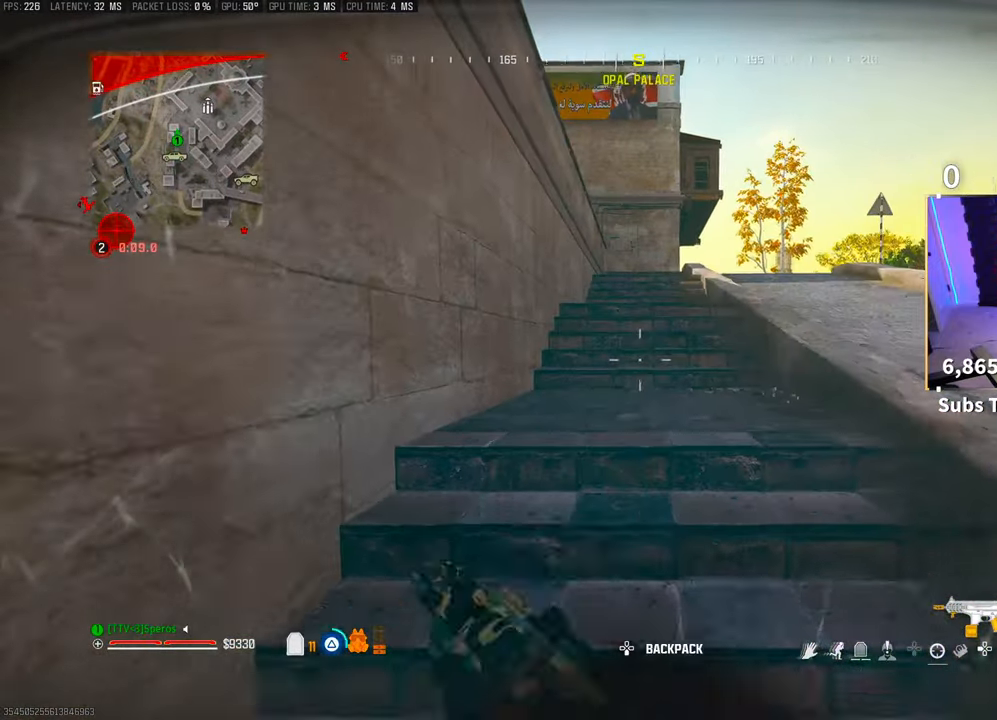
{"dt_ms": 500, "buttons": ["CROSS"], "left_stick": "up", "right_stick": "center", "events": [[83, "TRIANGLE", "down"], [150, "TRIANGLE", "up"], [433, "CROSS", "down"]]}
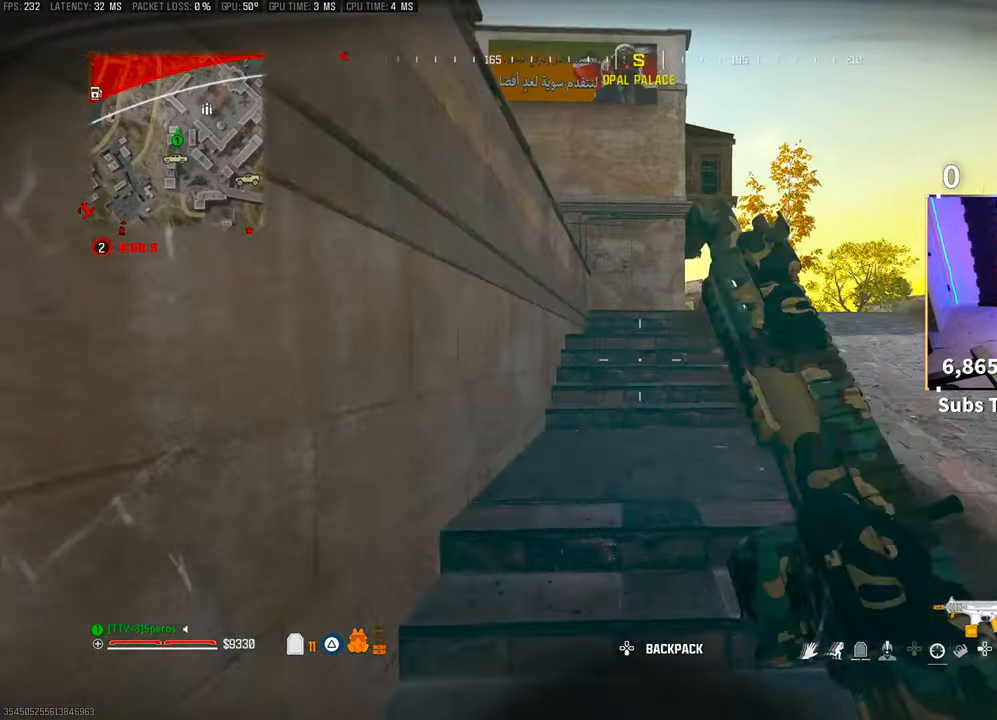
{"dt_ms": 500, "buttons": [], "left_stick": "up", "right_stick": "center", "events": [[83, "CROSS", "up"]]}
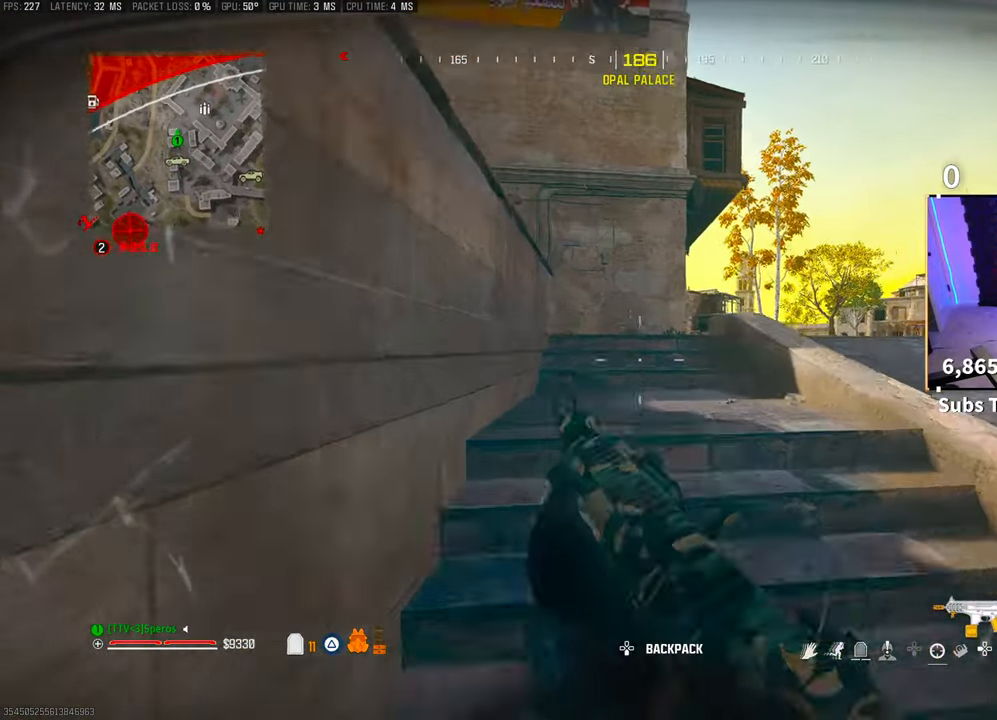
{"dt_ms": 500, "buttons": [], "left_stick": "up", "right_stick": "center", "events": [[50, "L2", "down"], [500, "L2", "up"]]}
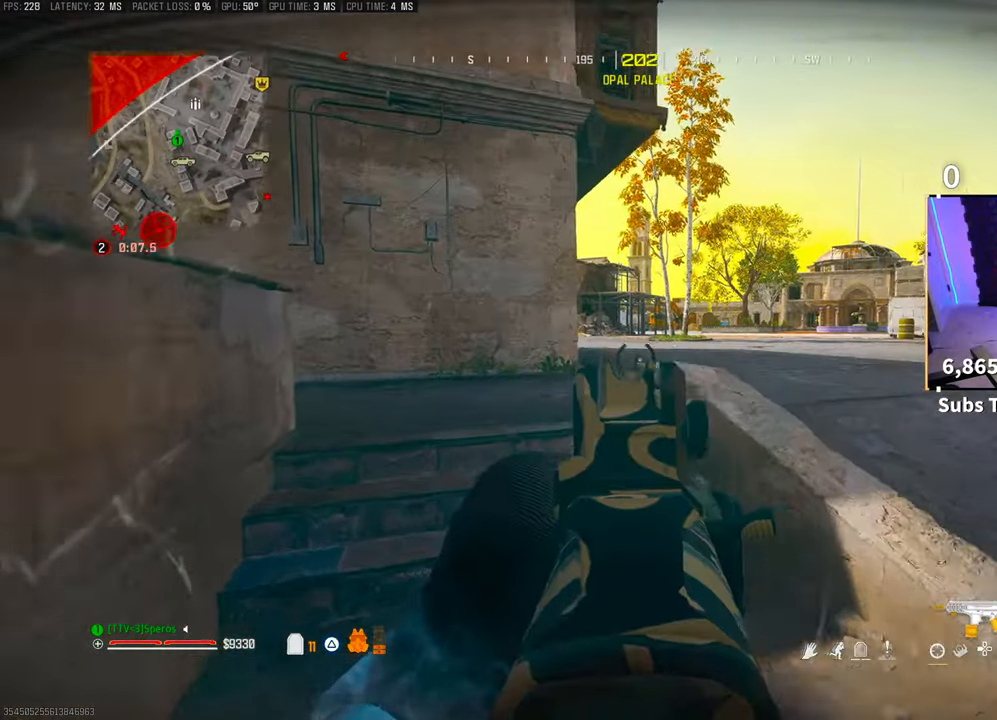
{"dt_ms": 500, "buttons": [], "left_stick": "up", "right_stick": "center", "events": [[150, "CROSS", "down"], [300, "CROSS", "up"]]}
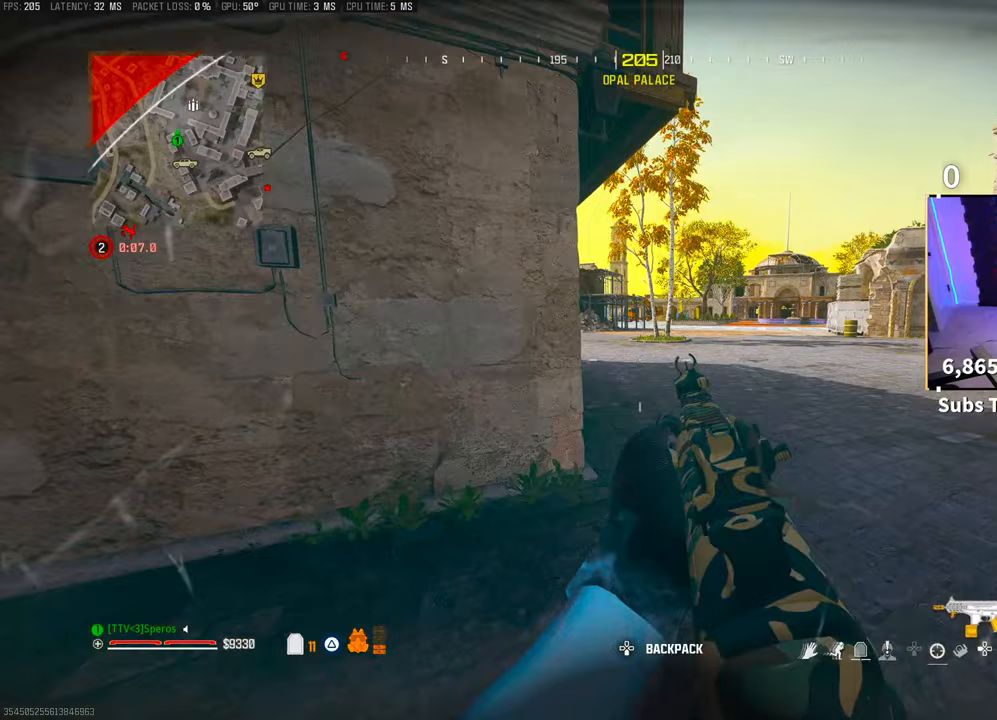
{"dt_ms": 500, "buttons": [], "left_stick": "up", "right_stick": "left", "events": [[250, "TRIANGLE", "down"], [300, "TRIANGLE", "up"], [450, "right_stick", "left"]]}
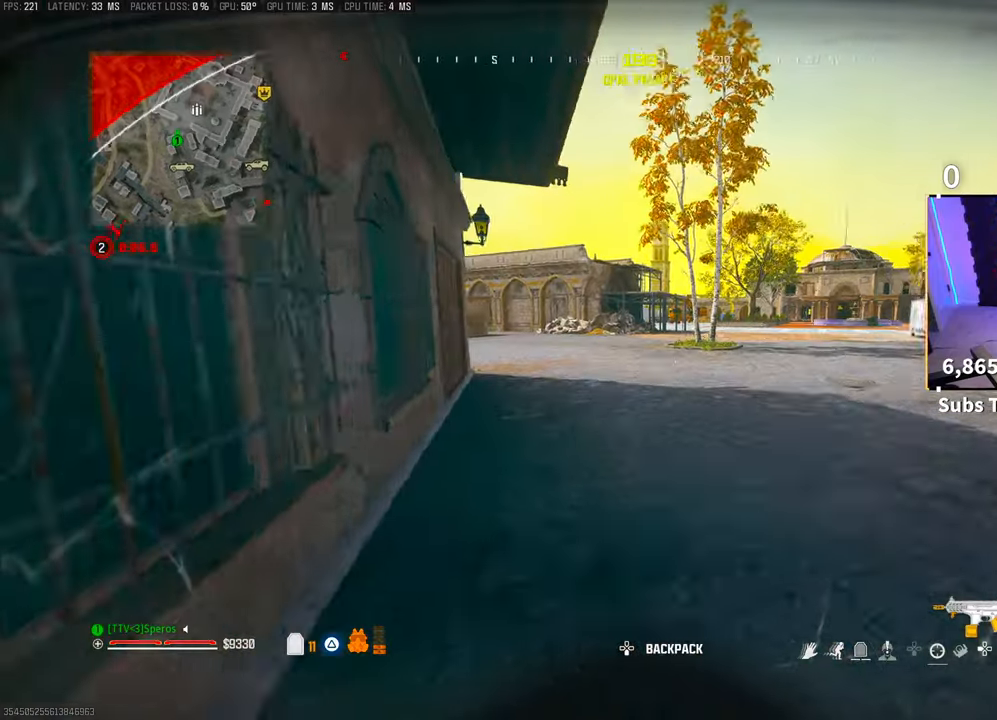
{"dt_ms": 500, "buttons": [], "left_stick": "up", "right_stick": "center", "events": [[83, "right_stick", "center"], [183, "TRIANGLE", "down"], [233, "TRIANGLE", "up"], [300, "TRIANGLE", "down"], [350, "TRIANGLE", "up"]]}
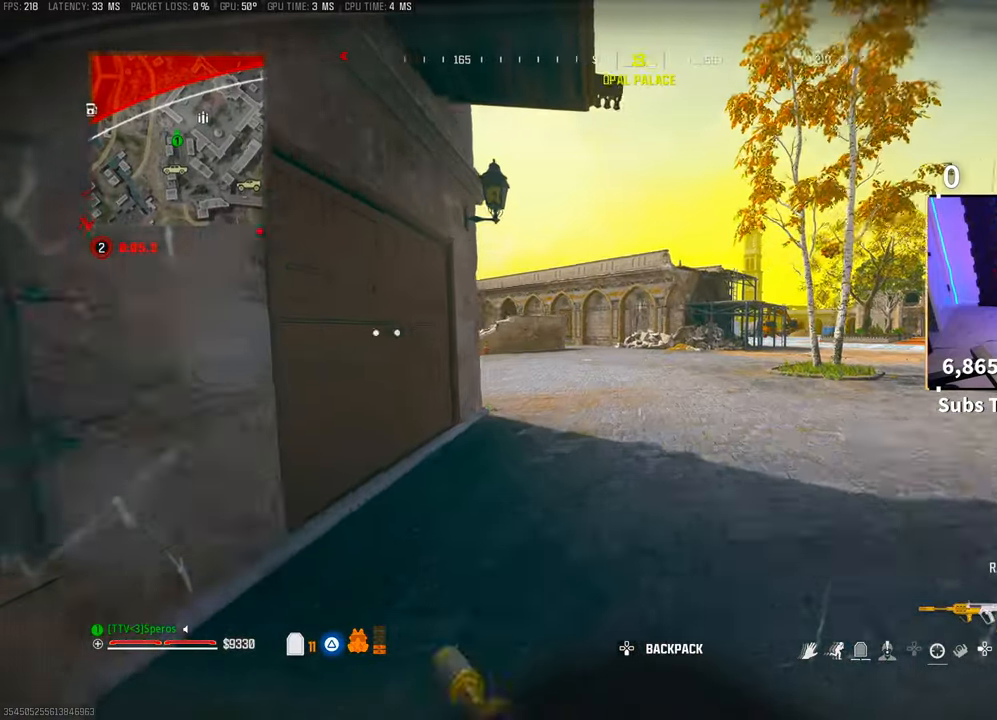
{"dt_ms": 500, "buttons": [], "left_stick": "right", "right_stick": "center", "events": [[33, "R3", "down"], [150, "R3", "up"], [200, "R3", "down"], [233, "left_stick", "up-right"], [250, "CROSS", "down"], [300, "R3", "up"], [333, "left_stick", "right"], [383, "CROSS", "up"]]}
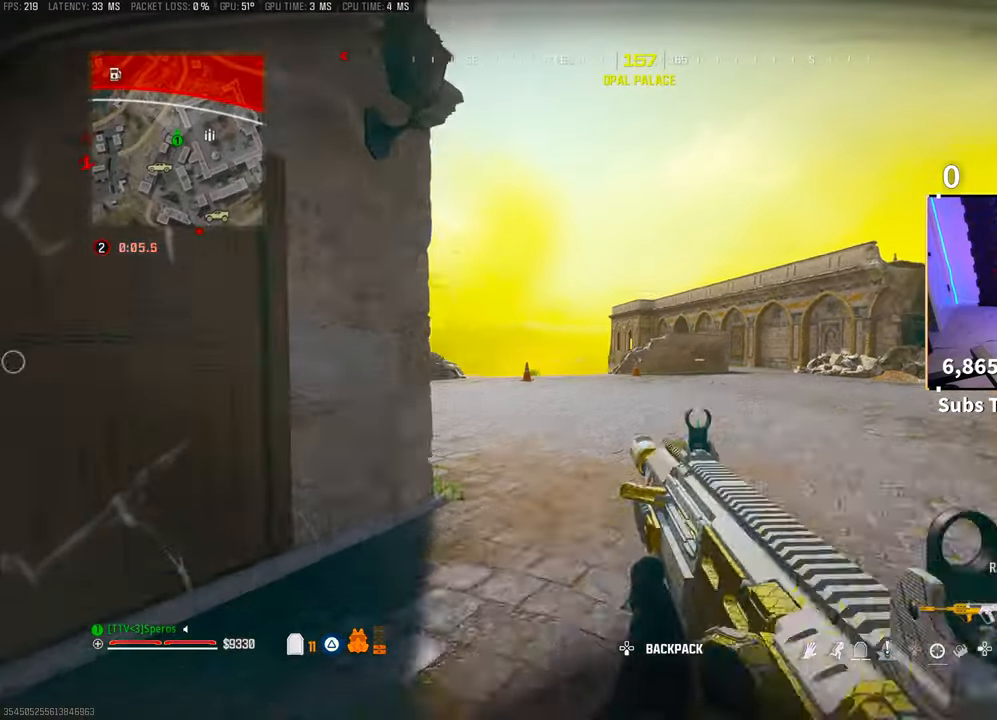
{"dt_ms": 500, "buttons": [], "left_stick": "up-right", "right_stick": "center", "events": [[150, "left_stick", "up-right"], [150, "right_stick", "right"], [233, "L3", "down"], [300, "CROSS", "down"], [300, "right_stick", "left"], [350, "L3", "up"], [450, "CROSS", "up"], [450, "right_stick", "center"]]}
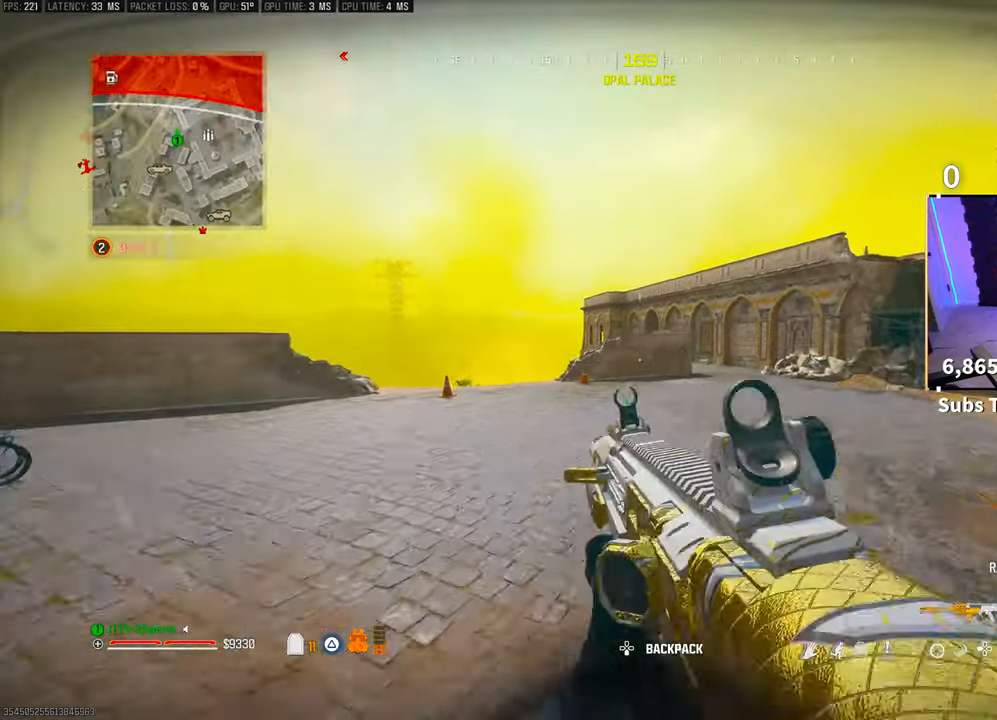
{"dt_ms": 500, "buttons": ["L3"], "left_stick": "up-right", "right_stick": "center", "events": [[150, "right_stick", "right"], [333, "right_stick", "left"], [400, "L3", "down"], [400, "right_stick", "center"]]}
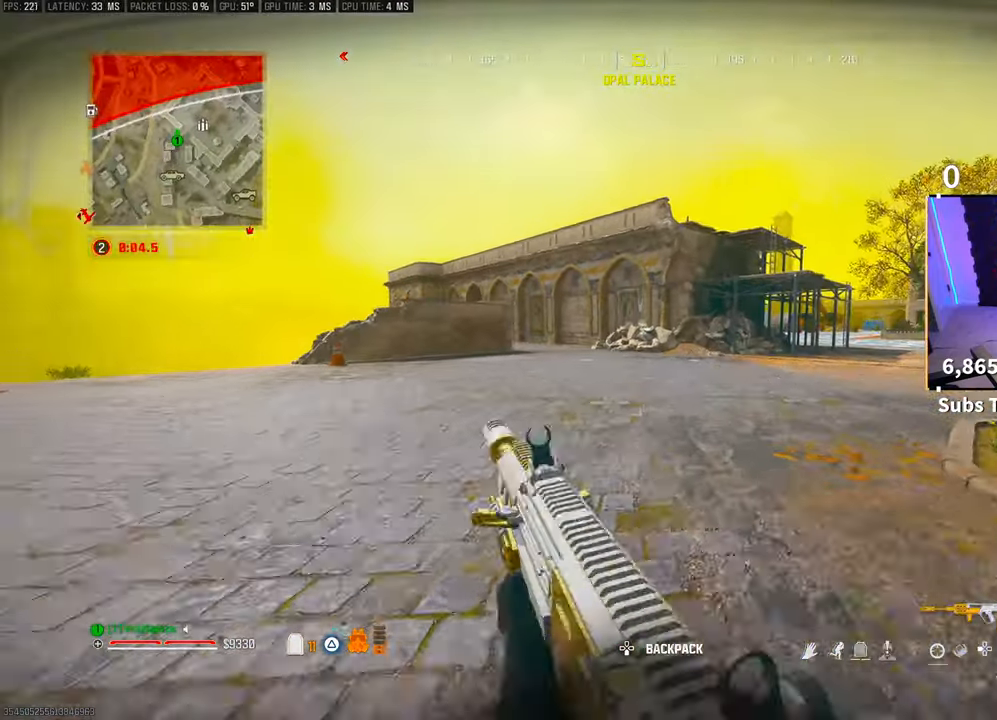
{"dt_ms": 500, "buttons": [], "left_stick": "up", "right_stick": "center", "events": [[33, "L3", "up"], [50, "TRIANGLE", "down"], [100, "TRIANGLE", "up"], [183, "L3", "down"], [283, "L3", "up"], [300, "right_stick", "right"], [333, "left_stick", "up"], [400, "L3", "down"], [400, "right_stick", "center"], [500, "L3", "up"]]}
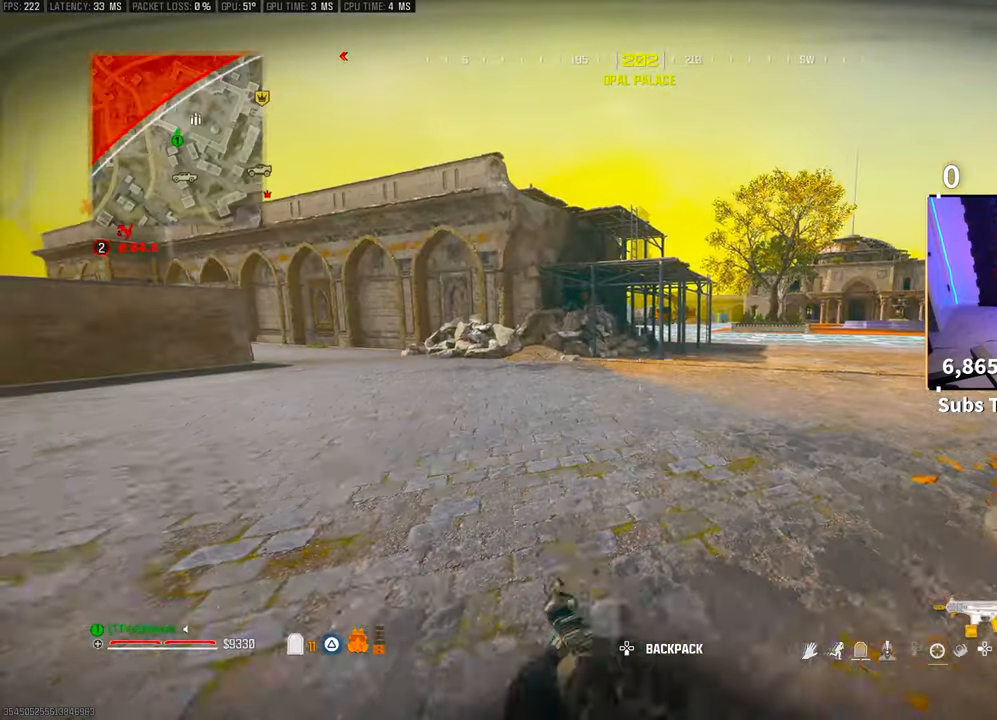
{"dt_ms": 500, "buttons": [], "left_stick": "up", "right_stick": "center", "events": [[50, "R3", "down"], [183, "R3", "up"], [233, "R3", "down"], [250, "CROSS", "down"], [333, "R3", "up"], [400, "CROSS", "up"]]}
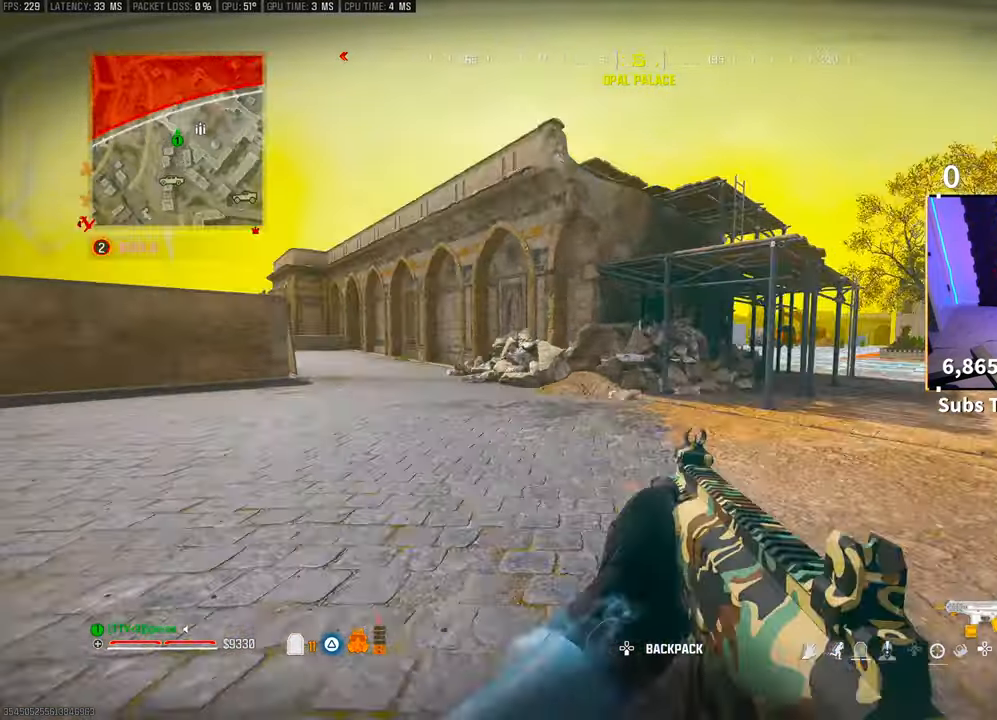
{"dt_ms": 500, "buttons": [], "left_stick": "up", "right_stick": "center", "events": [[100, "L3", "down"], [133, "right_stick", "left"], [200, "CROSS", "down"], [200, "L3", "up"], [200, "right_stick", "center"], [350, "CROSS", "up"]]}
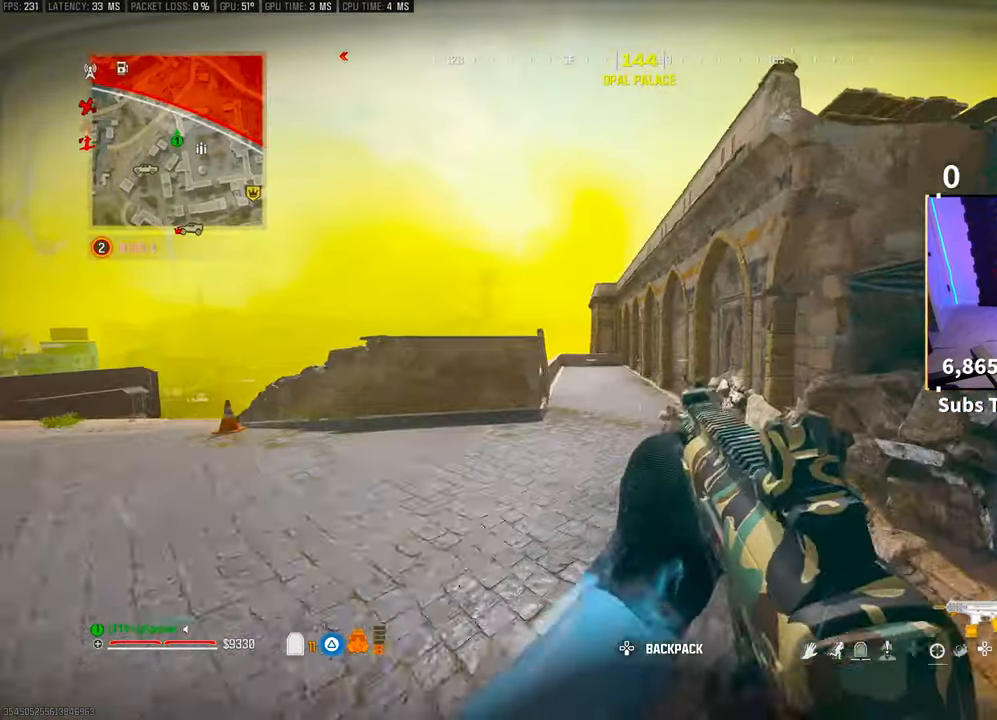
{"dt_ms": 500, "buttons": [], "left_stick": "up", "right_stick": "right", "events": [[150, "TRIANGLE", "down"], [183, "TRIANGLE", "up"], [383, "right_stick", "right"], [400, "L3", "down"], [500, "L3", "up"]]}
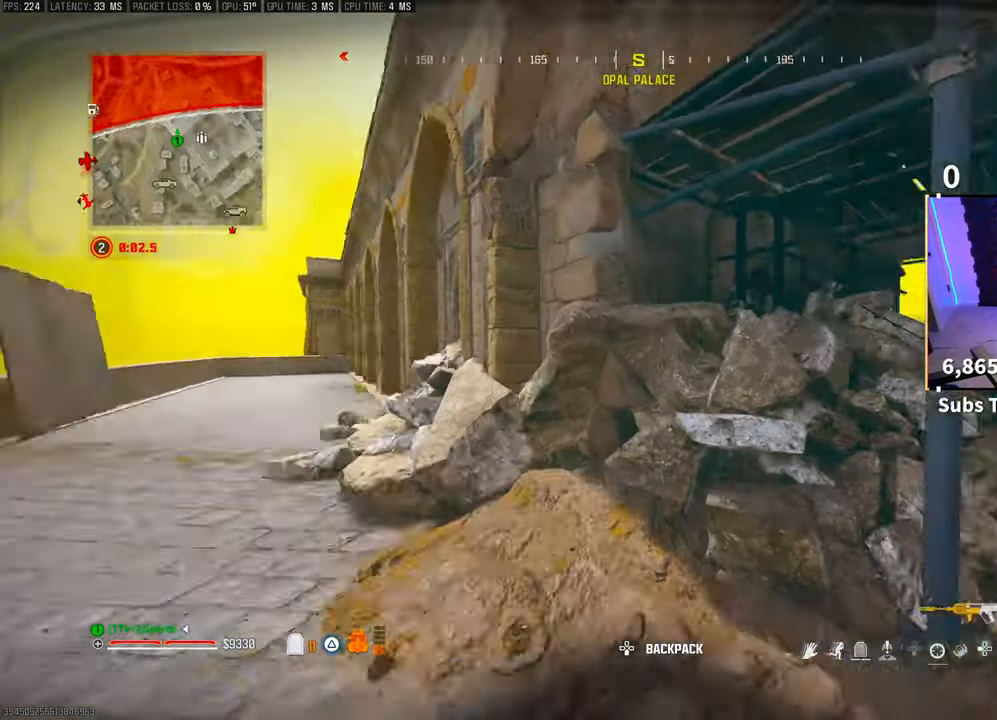
{"dt_ms": 500, "buttons": ["CROSS"], "left_stick": "center", "right_stick": "center"}
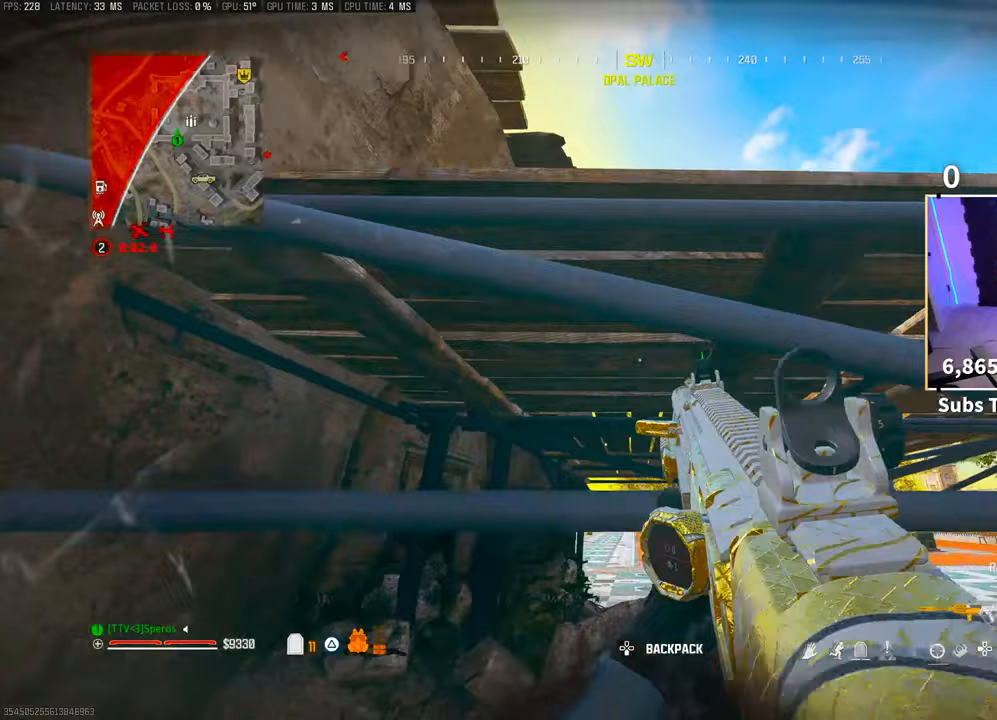
{"dt_ms": 500, "buttons": ["CROSS"], "left_stick": "up", "right_stick": "center", "events": [[50, "CROSS", "up"], [83, "left_stick", "up"], [133, "CROSS", "down"], [250, "CROSS", "up"], [300, "CROSS", "down"], [400, "L3", "down"], [433, "CROSS", "up"], [500, "CROSS", "down"], [500, "L3", "up"]]}
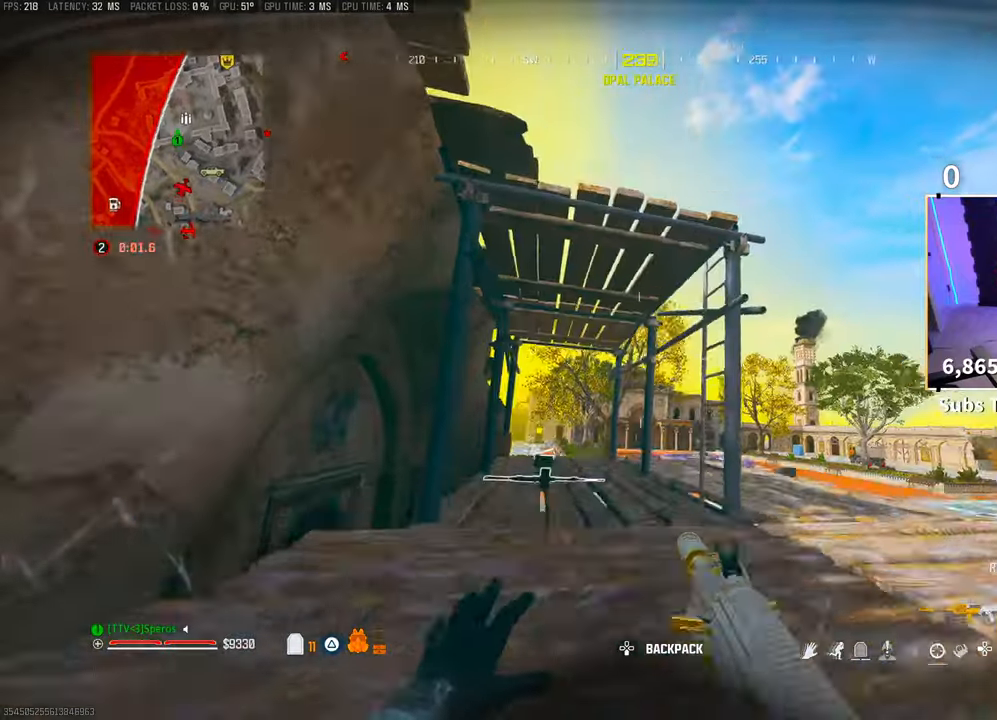
{"dt_ms": 500, "buttons": ["L3"], "left_stick": "up", "right_stick": "center", "events": [[100, "right_stick", "down-right"], [133, "CROSS", "up"], [133, "left_stick", "up-right"], [250, "right_stick", "center"], [333, "left_stick", "up"], [450, "L3", "down"]]}
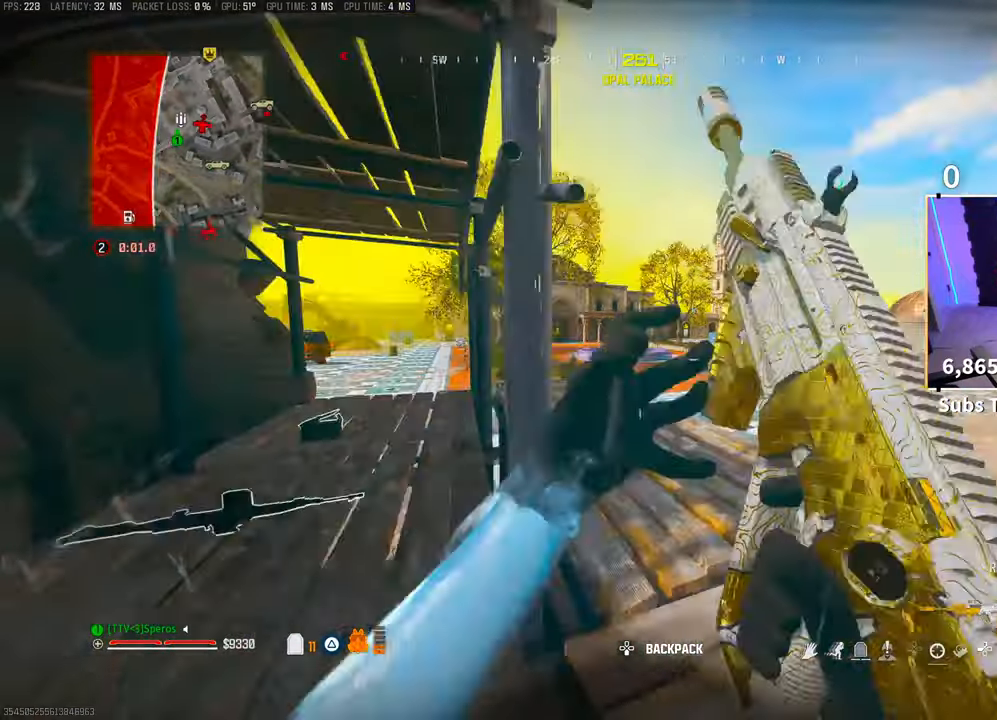
{"dt_ms": 1000, "buttons": [], "left_stick": "up", "right_stick": "down"}
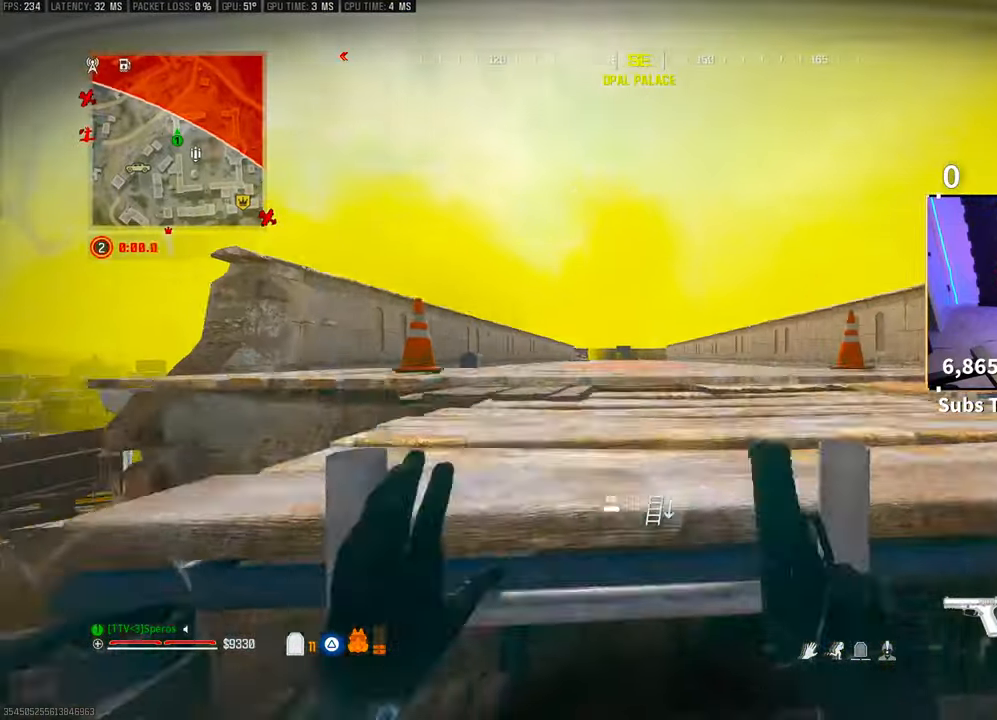
{"dt_ms": 500, "buttons": ["R3"], "left_stick": "up-right", "right_stick": "center", "events": [[50, "right_stick", "center"], [500, "R3", "down"], [500, "left_stick", "up-right"]]}
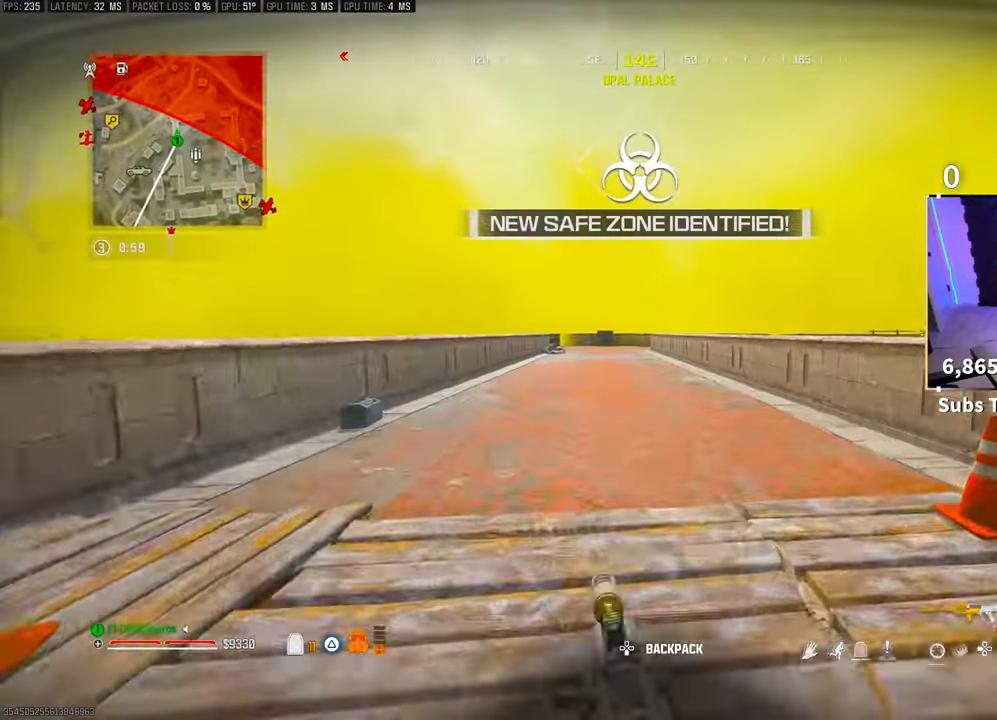
{"dt_ms": 500, "buttons": [], "left_stick": "up", "right_stick": "center", "events": [[100, "R3", "up"], [150, "R3", "down"], [183, "left_stick", "right"], [200, "CROSS", "down"], [283, "R3", "up"], [300, "CROSS", "up"], [400, "left_stick", "up-right"], [500, "left_stick", "up"]]}
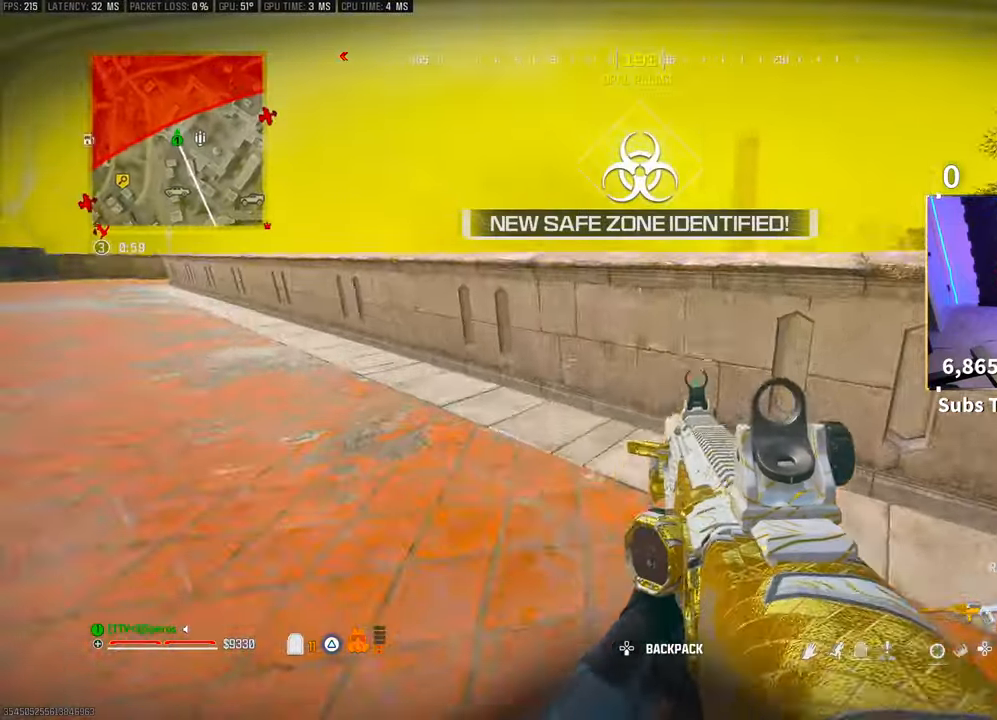
{"dt_ms": 500, "buttons": [], "left_stick": "left", "right_stick": "center", "events": [[100, "right_stick", "right"], [133, "CROSS", "down"], [250, "CROSS", "up"], [283, "left_stick", "left"], [300, "right_stick", "center"]]}
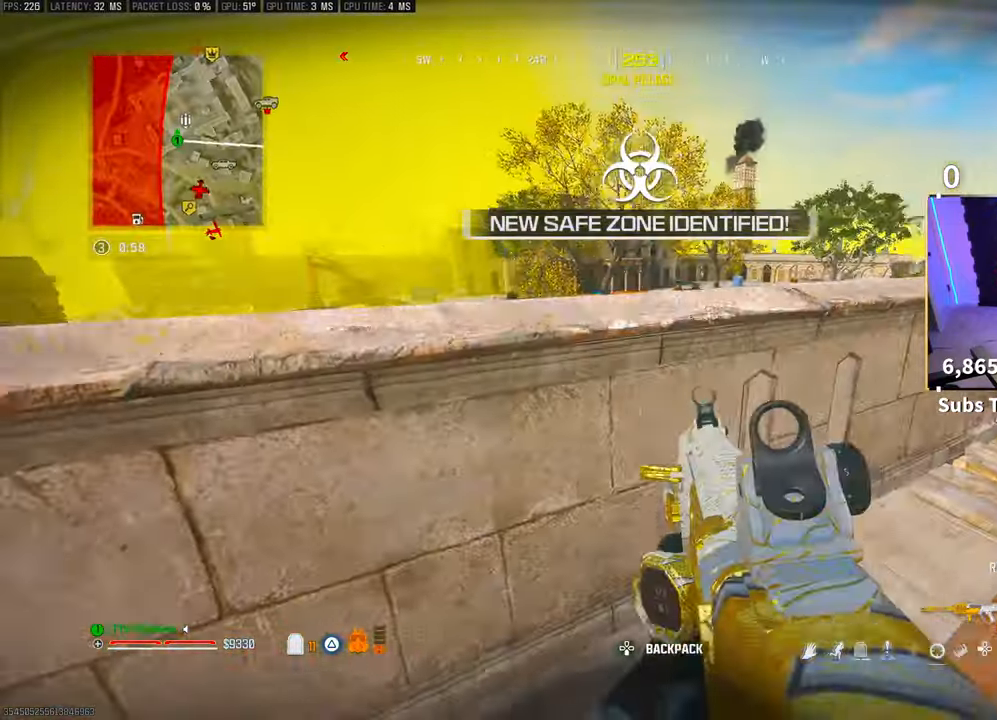
{"dt_ms": 500, "buttons": [], "left_stick": "left", "right_stick": "left", "events": [[50, "CROSS", "down"], [183, "CROSS", "up"], [483, "right_stick", "left"]]}
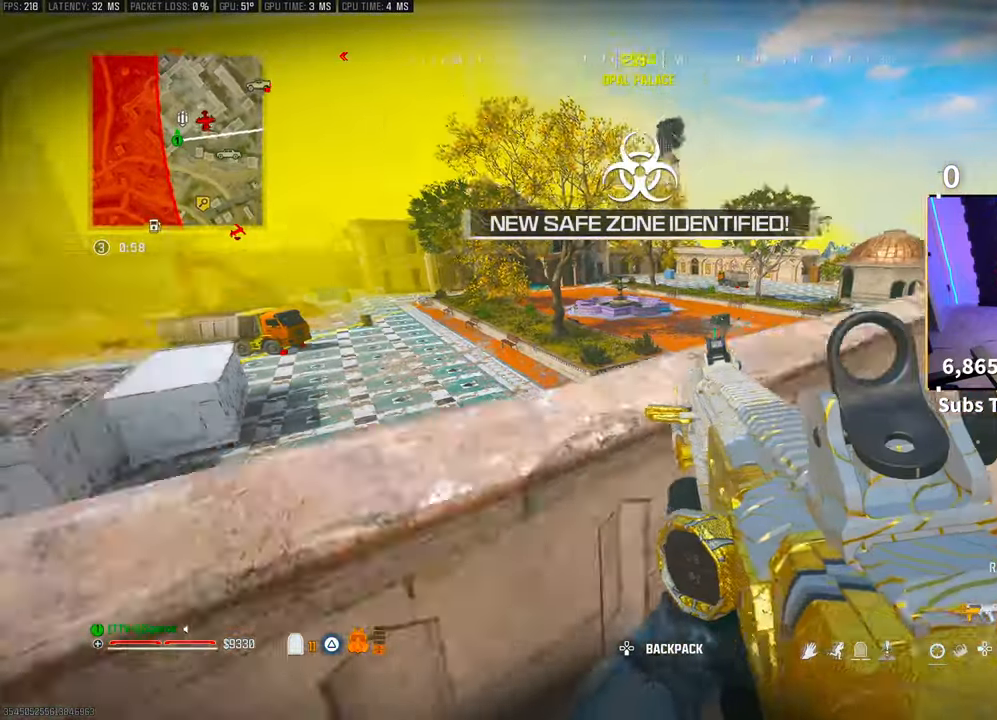
{"dt_ms": 1000, "buttons": [], "left_stick": "up", "right_stick": "center"}